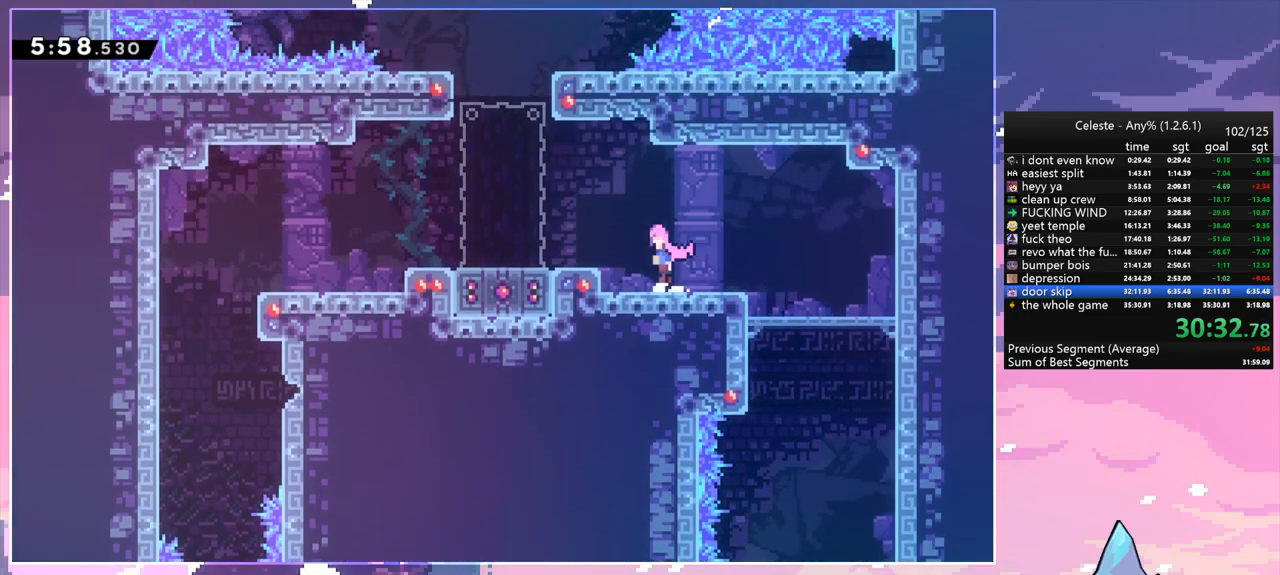
Gameplay with keyboard; each line is a JSON object with the keys held at the frame after it. "events" lists presses ("down") and releases ("up") of "dash", "down", "grab", "jump", "jump2", "left", "menu", "right", "skip" and "up" between this image and that frame as [ms after this image, input, new state], when the widget could be followed in between. No other keys are recorded. Mouse input is not recorded. Key names are as the overlay labels them; some are game actions (e.g. jump) rather than physical keys.
{"keys": ["down", "left"], "events": [[133, "jump", "up"], [500, "down", "down"]]}
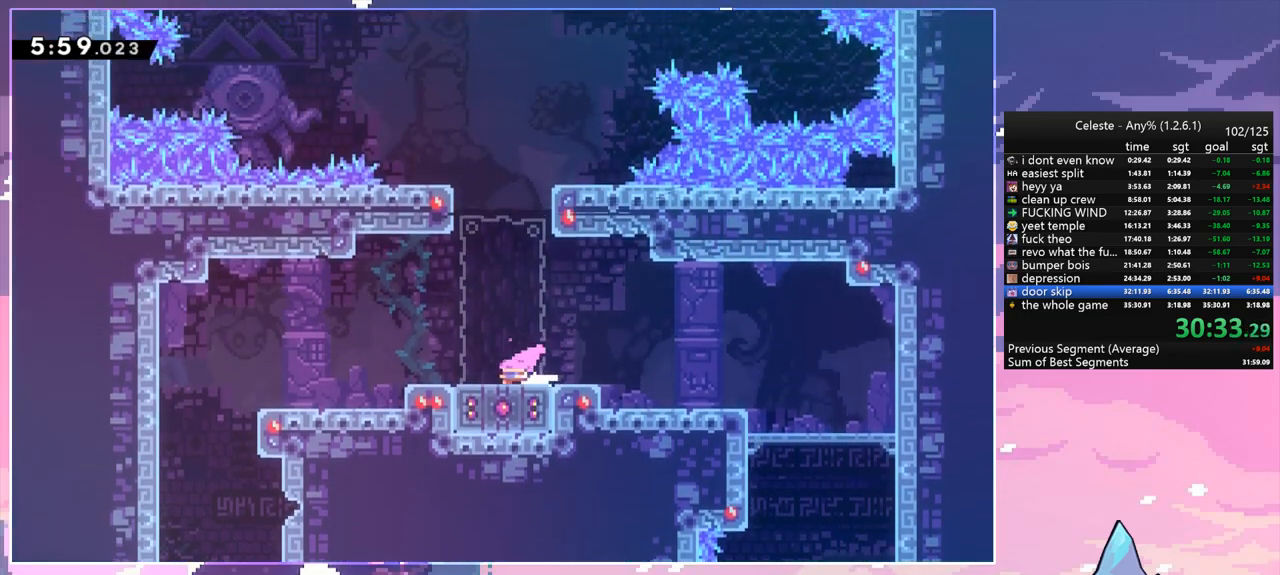
{"keys": ["jump"], "events": [[100, "dash", "down"], [100, "left", "up"], [183, "down", "up"], [233, "dash", "up"], [417, "jump", "down"]]}
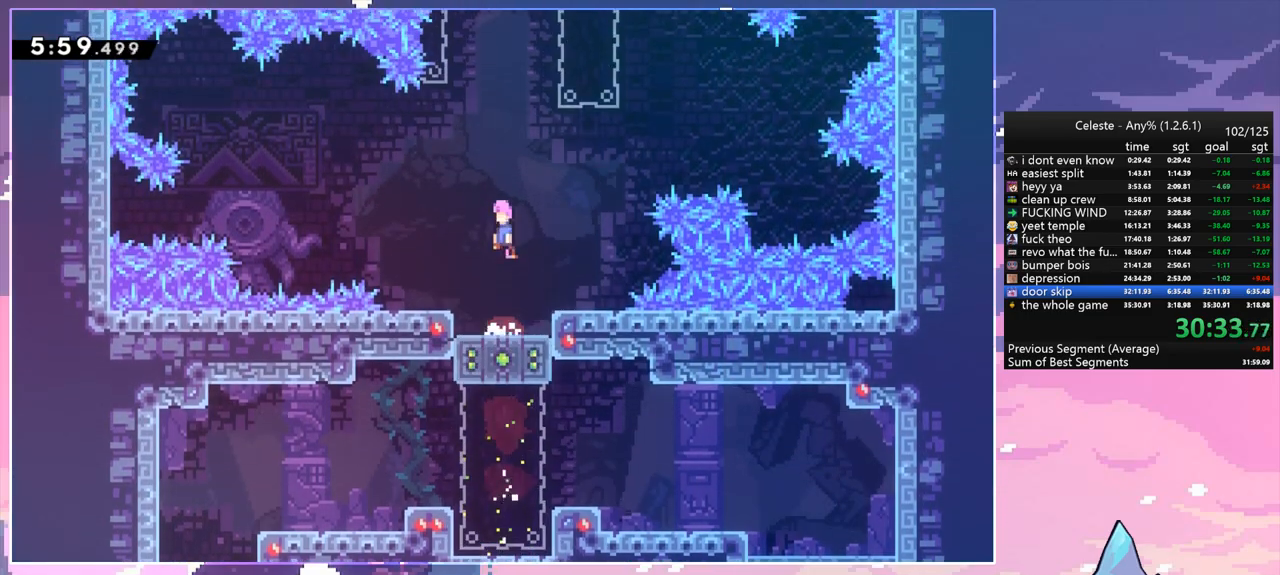
{"keys": ["grab", "jump", "left", "up"], "events": [[200, "right", "down"], [250, "grab", "down"], [250, "up", "down"], [300, "jump", "up"], [433, "jump", "down"], [483, "left", "down"], [483, "right", "up"]]}
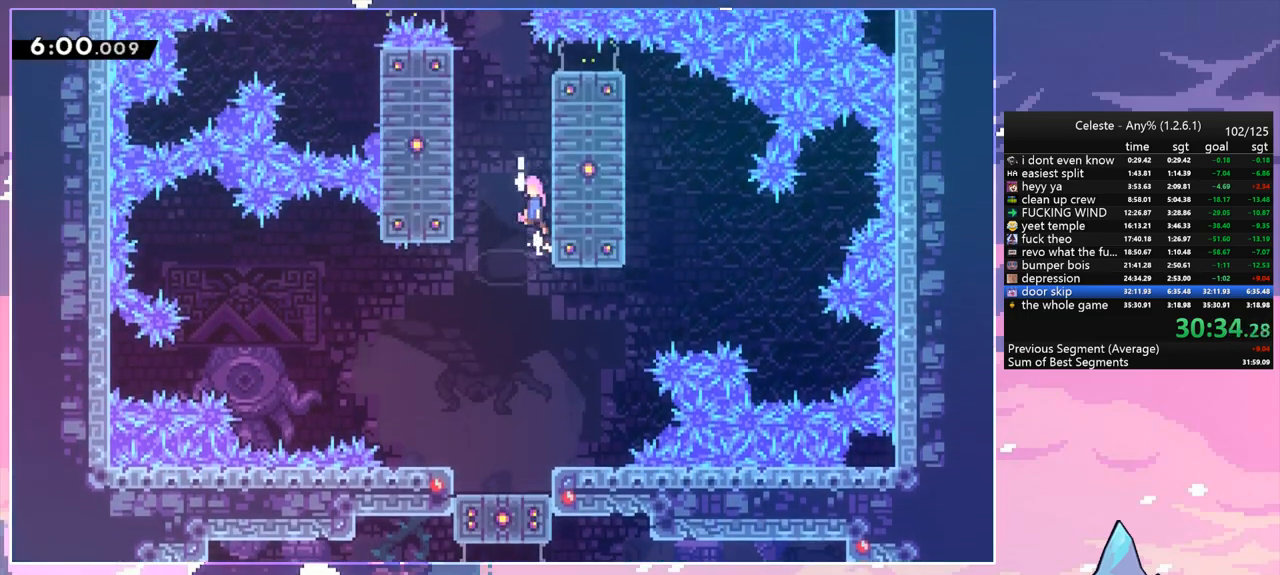
{"keys": ["grab", "up"], "events": [[267, "jump", "up"], [417, "left", "up"]]}
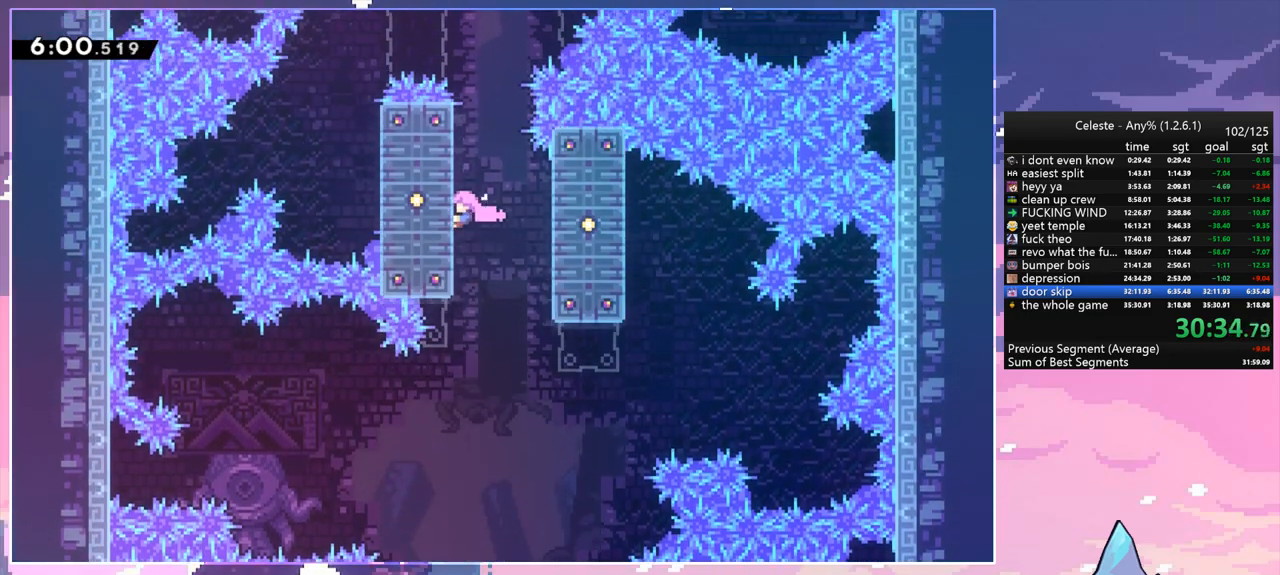
{"keys": ["grab", "right", "up"], "events": [[417, "right", "down"]]}
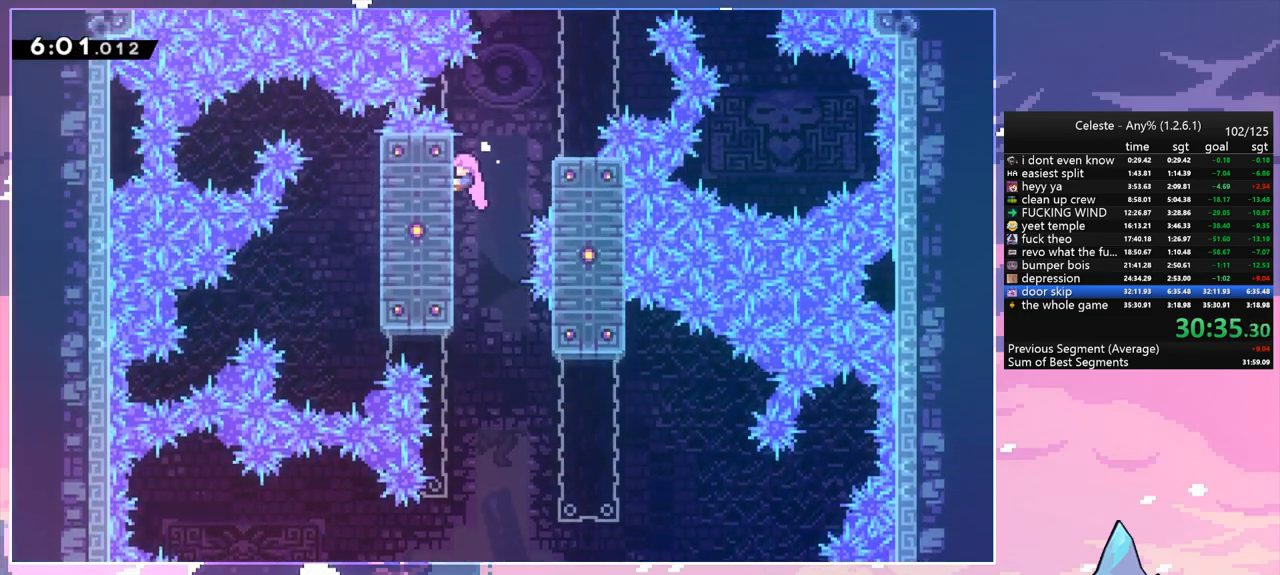
{"keys": [], "events": [[17, "jump", "down"], [117, "grab", "up"], [167, "up", "up"], [250, "jump", "up"], [250, "right", "up"]]}
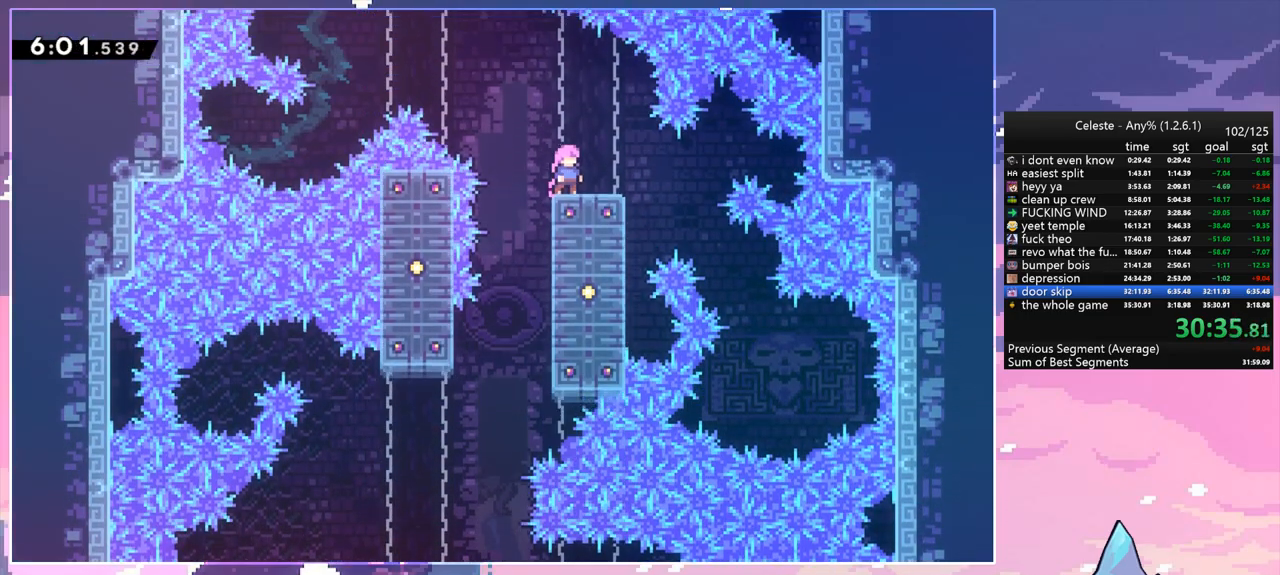
{"keys": ["dash", "up"], "events": [[33, "left", "down"], [83, "jump", "down"], [267, "left", "up"], [267, "up", "down"], [417, "dash", "down"], [450, "jump", "up"]]}
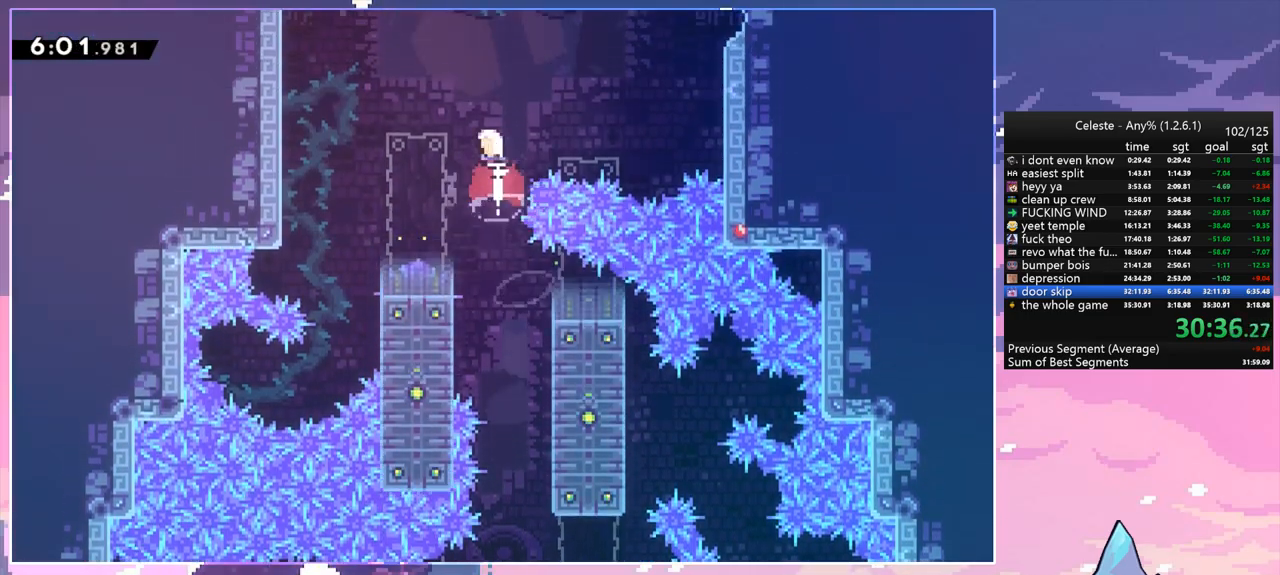
{"keys": ["dash", "up"], "events": [[50, "dash", "up"], [233, "dash", "down"], [383, "dash", "up"], [417, "dash", "down"]]}
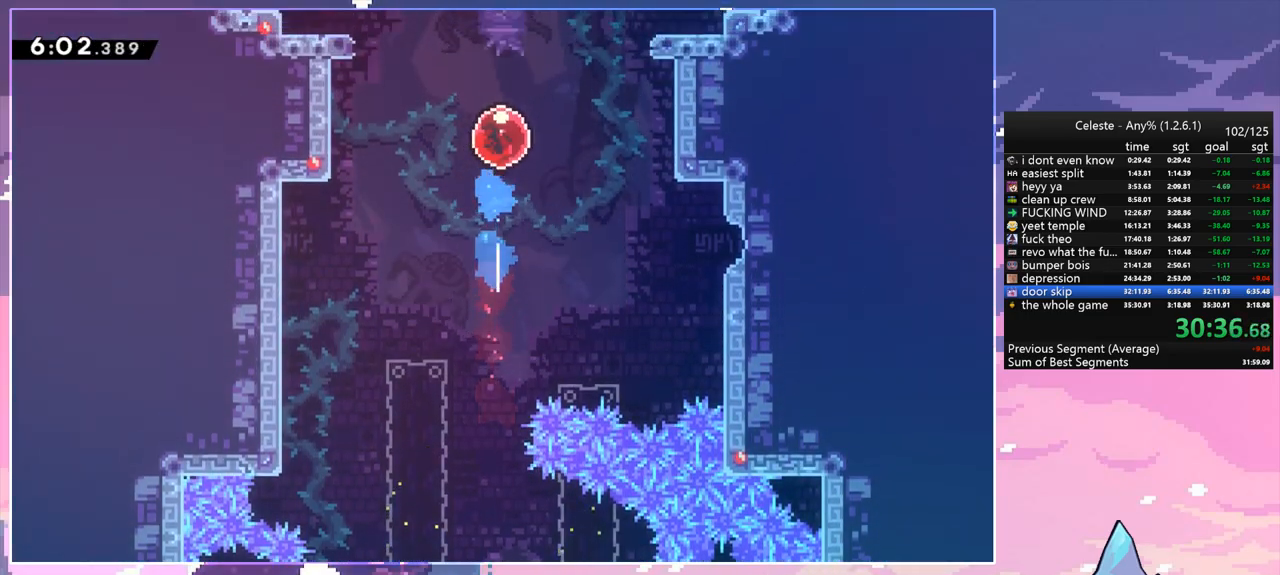
{"keys": [], "events": [[67, "dash", "up"], [250, "up", "up"]]}
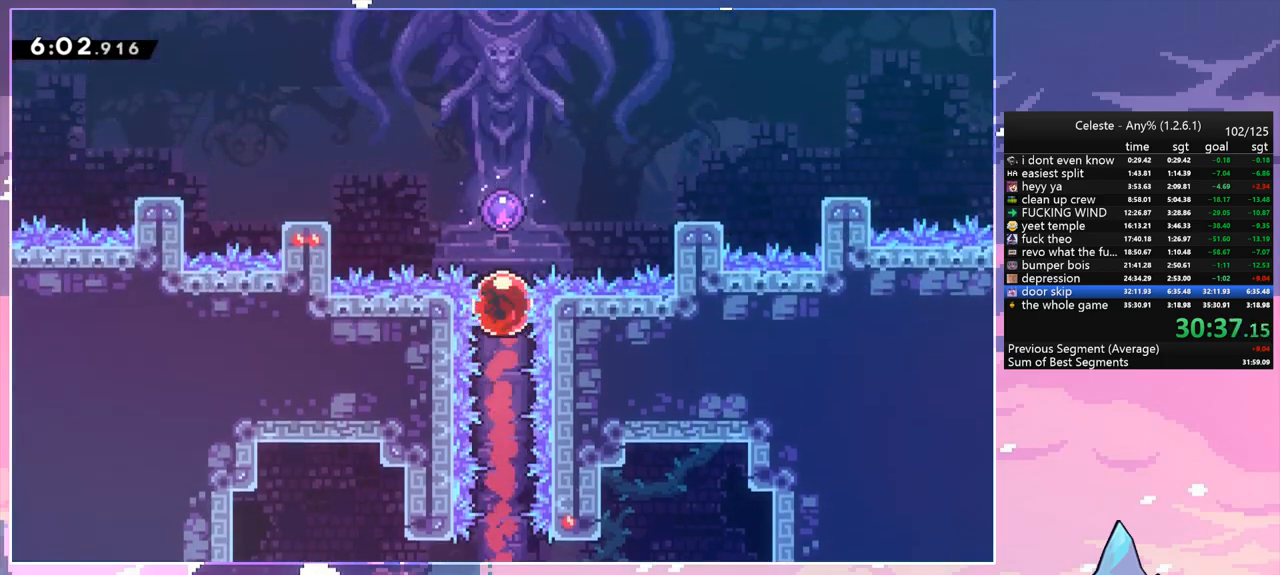
{"keys": [], "events": []}
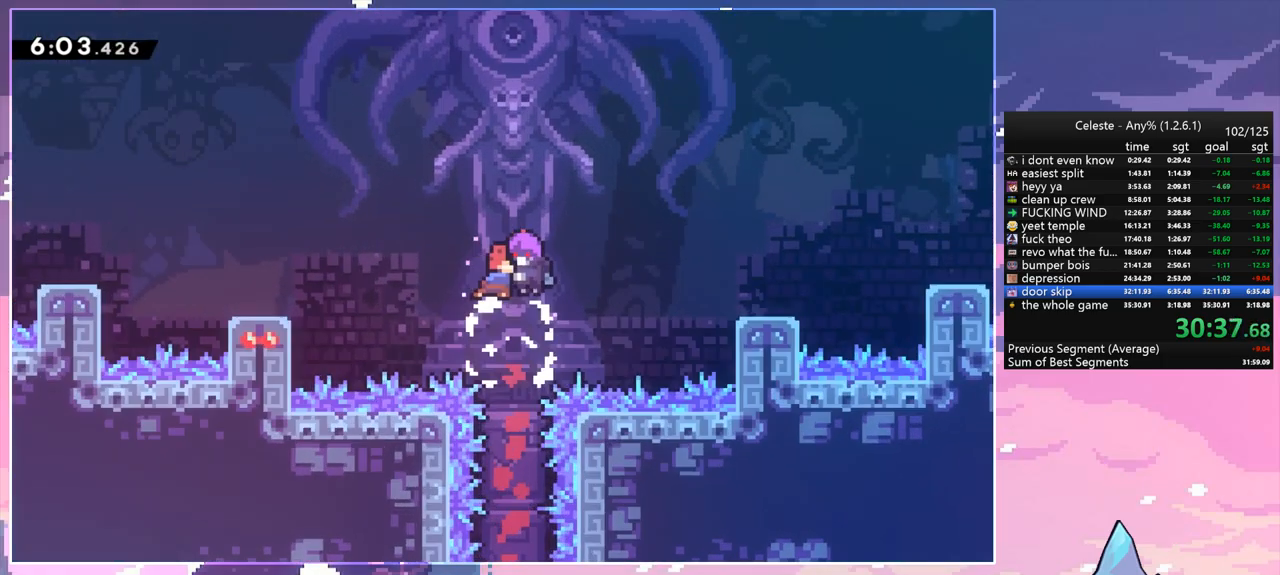
{"keys": [], "events": []}
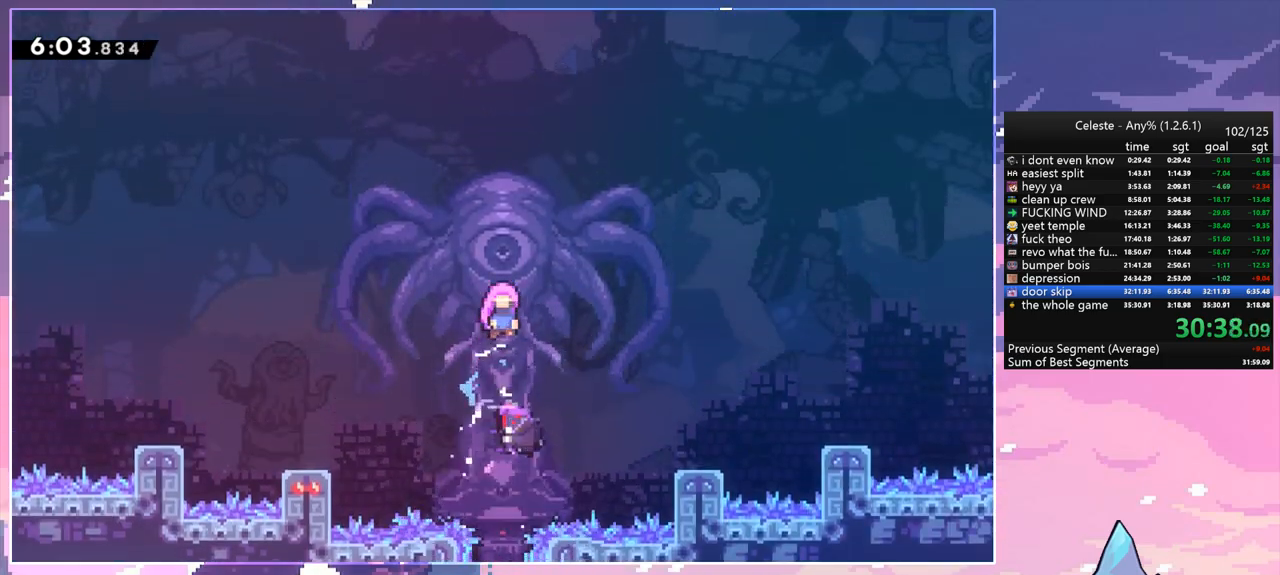
{"keys": [], "events": []}
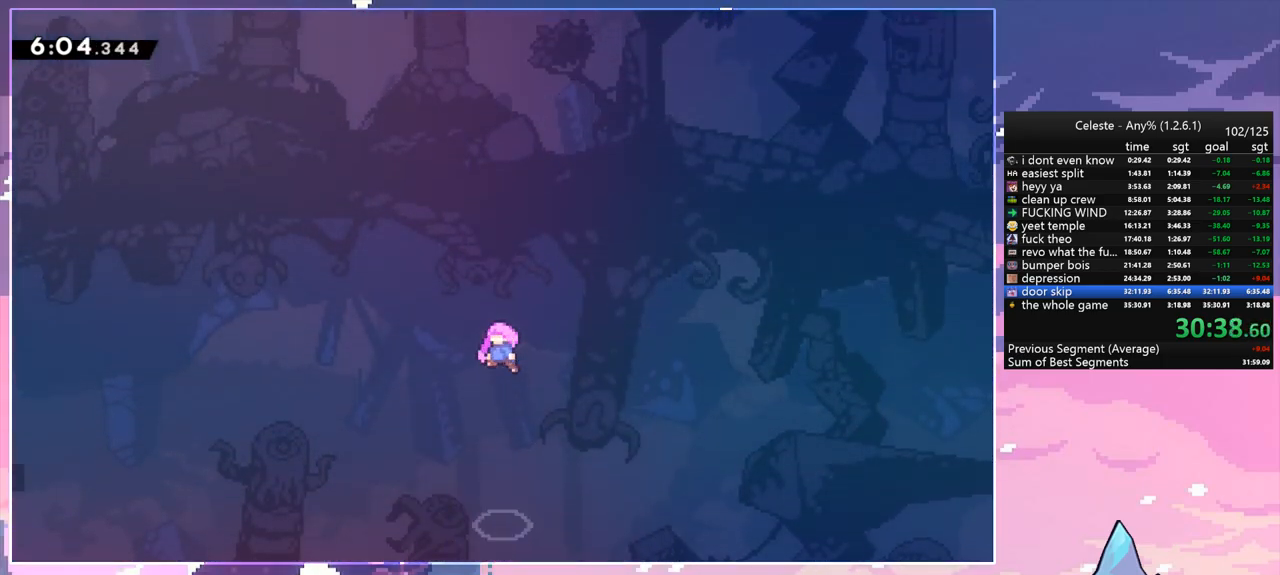
{"keys": [], "events": []}
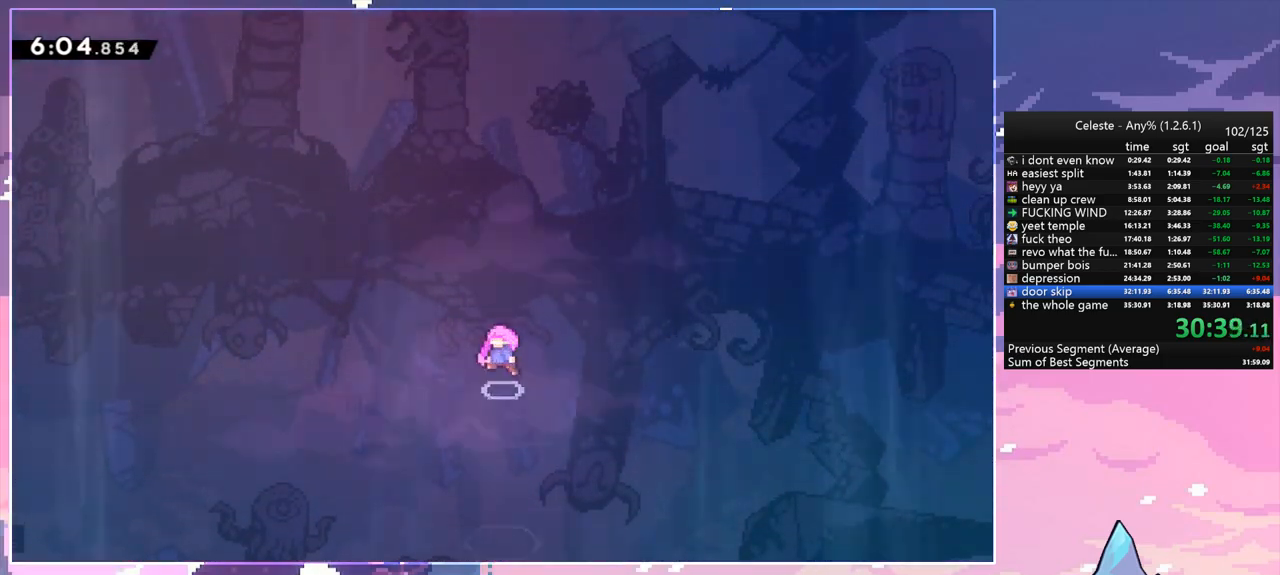
{"keys": [], "events": []}
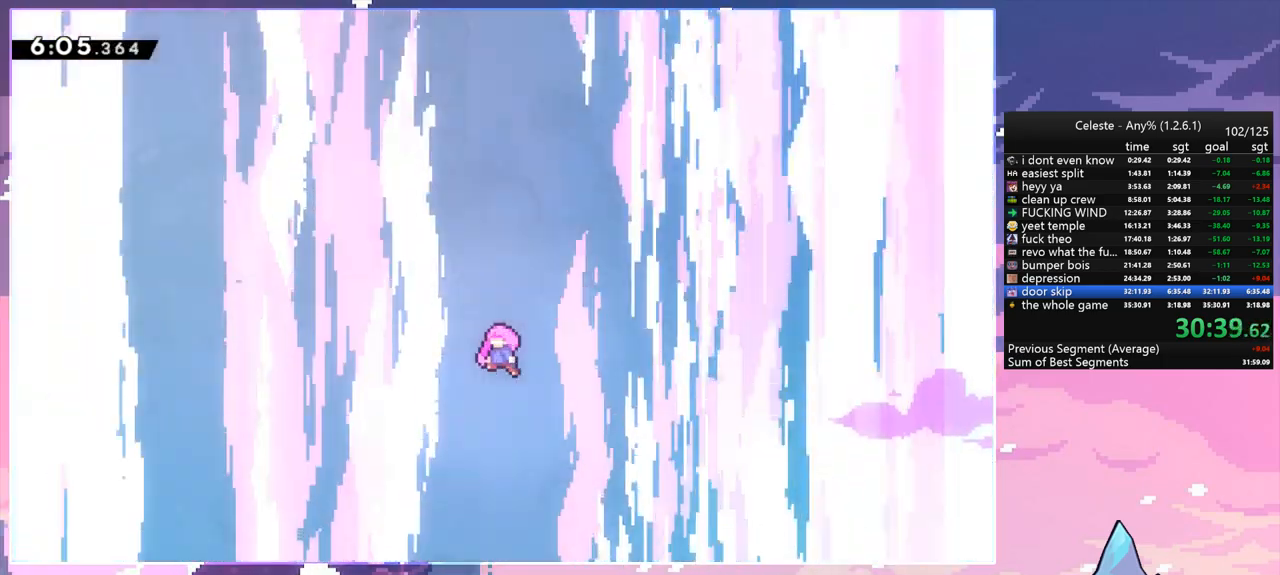
{"keys": [], "events": []}
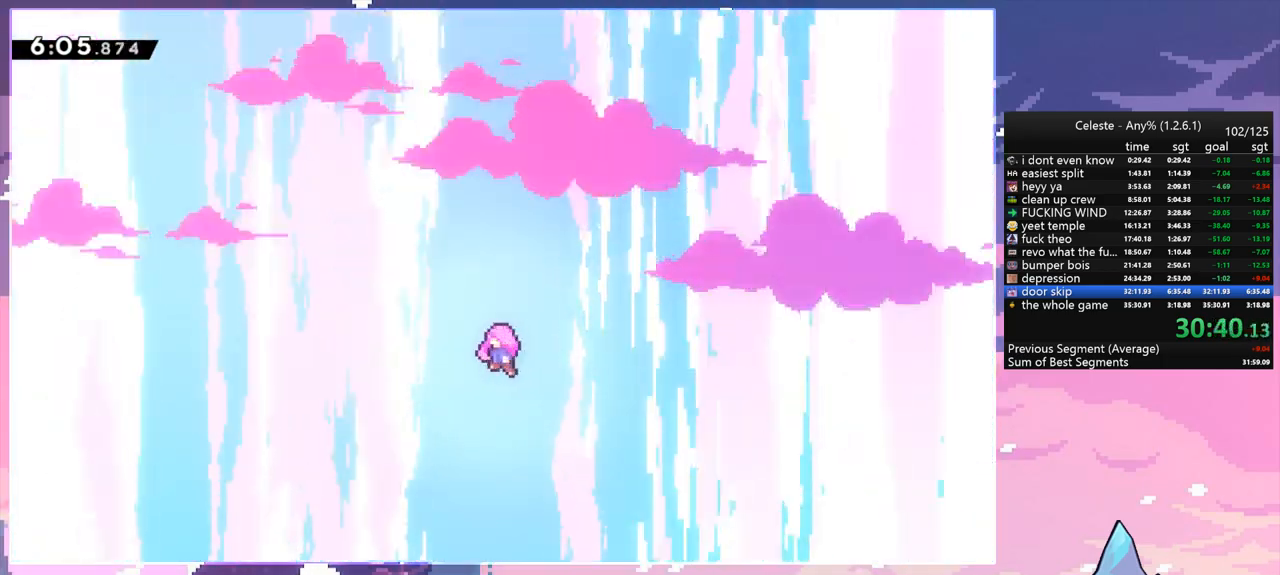
{"keys": [], "events": [[367, "menu", "down"], [367, "skip", "down"], [450, "menu", "up"], [450, "skip", "up"]]}
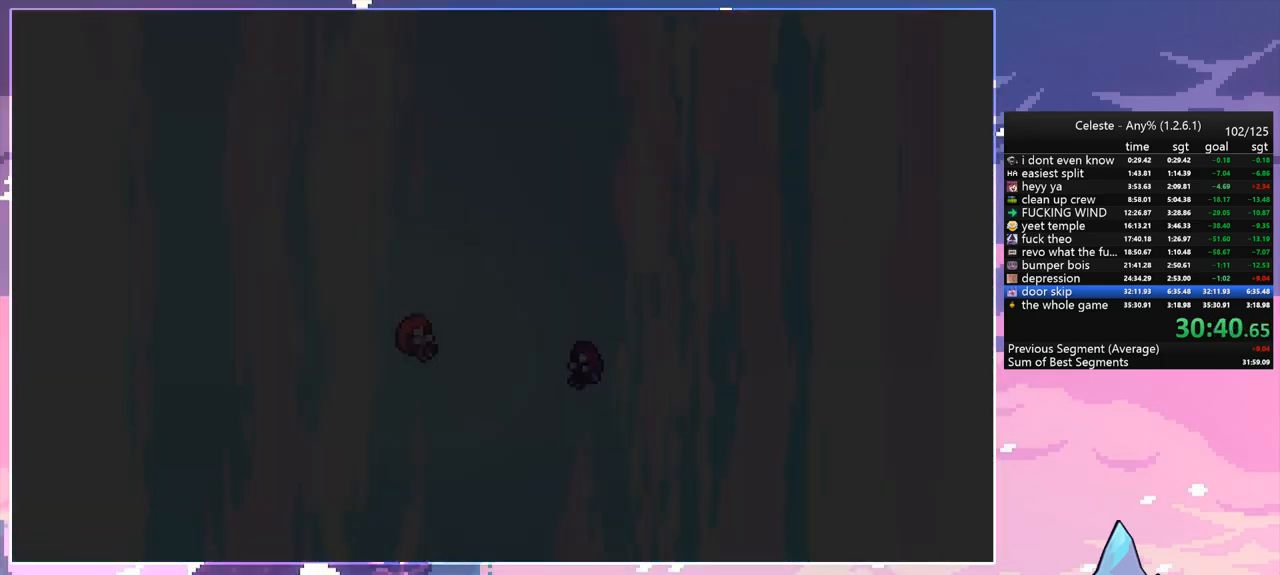
{"keys": [], "events": []}
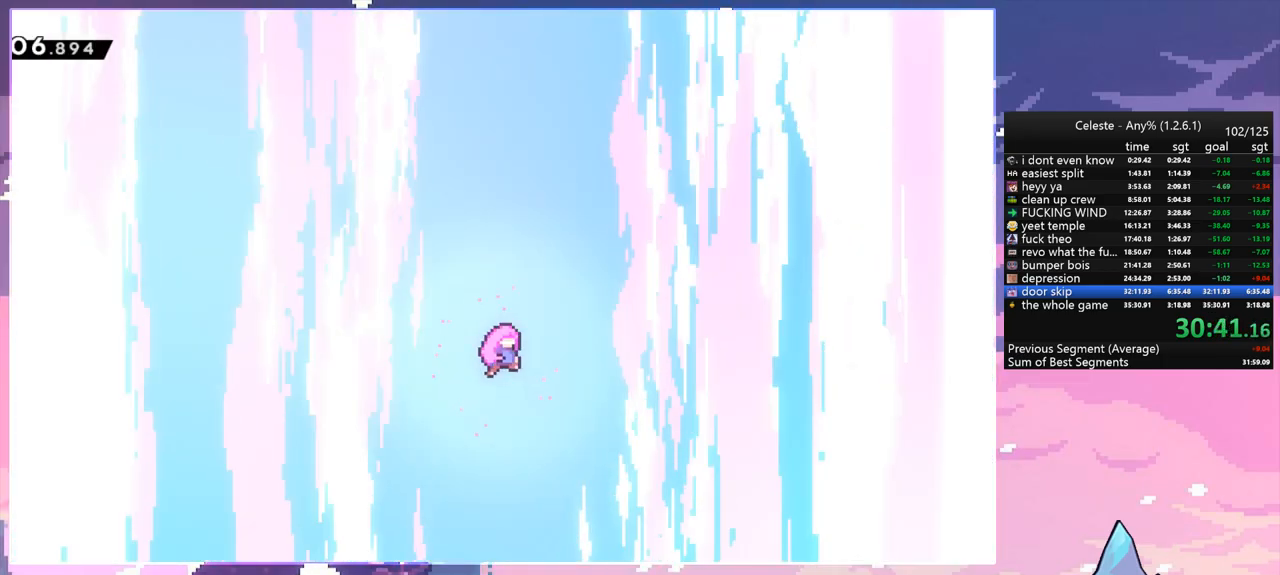
{"keys": [], "events": []}
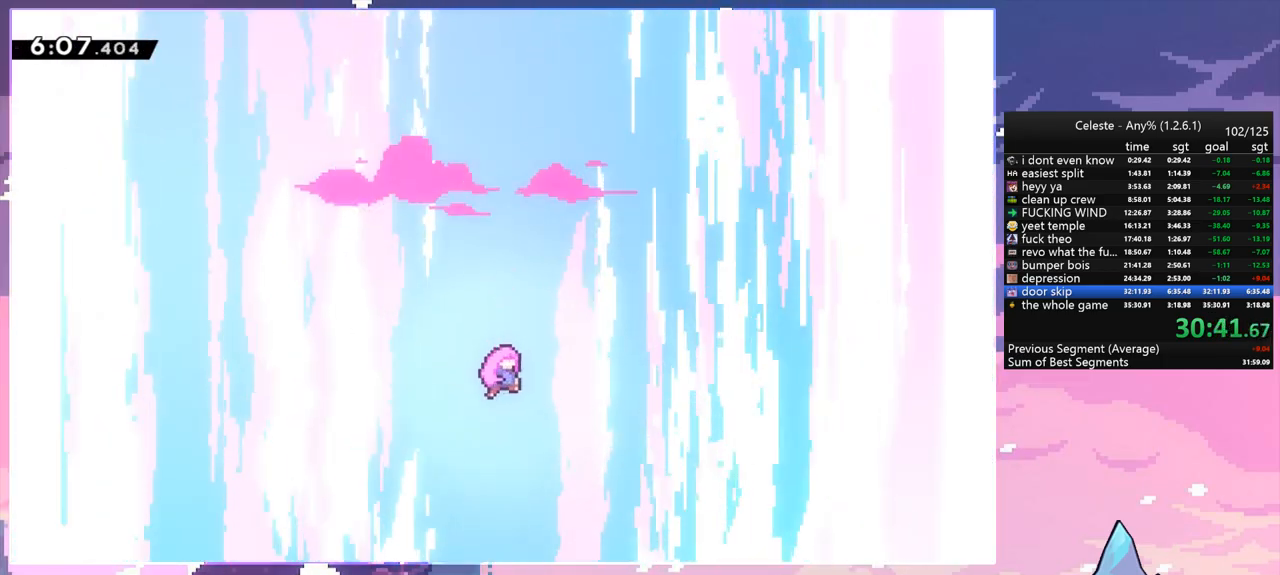
{"keys": [], "events": []}
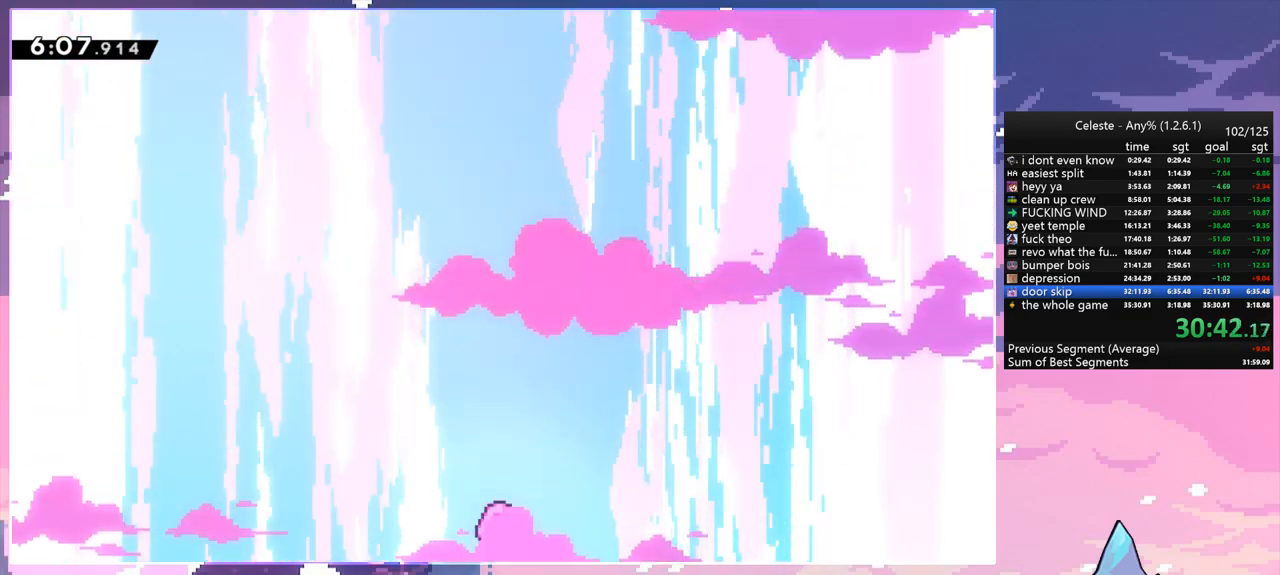
{"keys": [], "events": []}
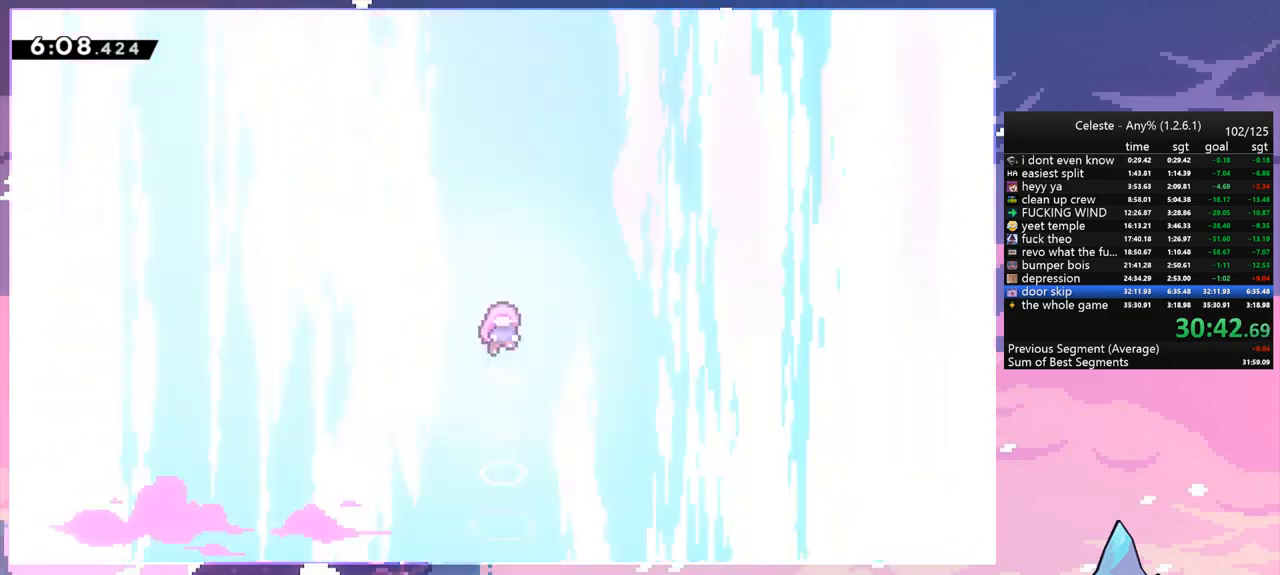
{"keys": ["right"], "events": [[483, "right", "down"]]}
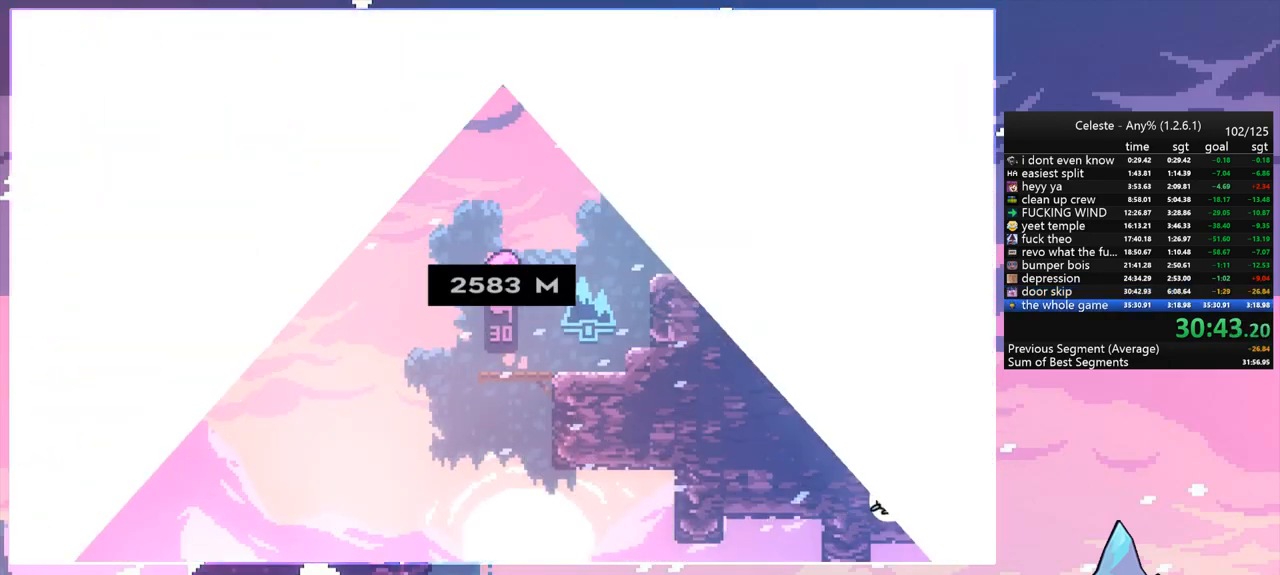
{"keys": ["right"], "events": []}
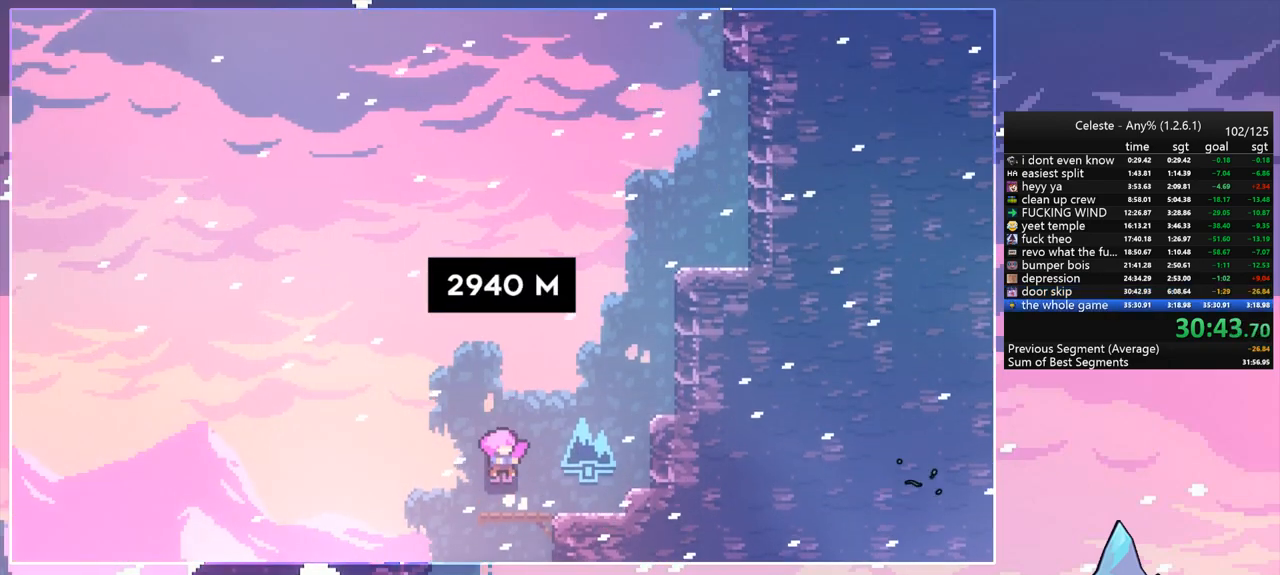
{"keys": ["right"], "events": []}
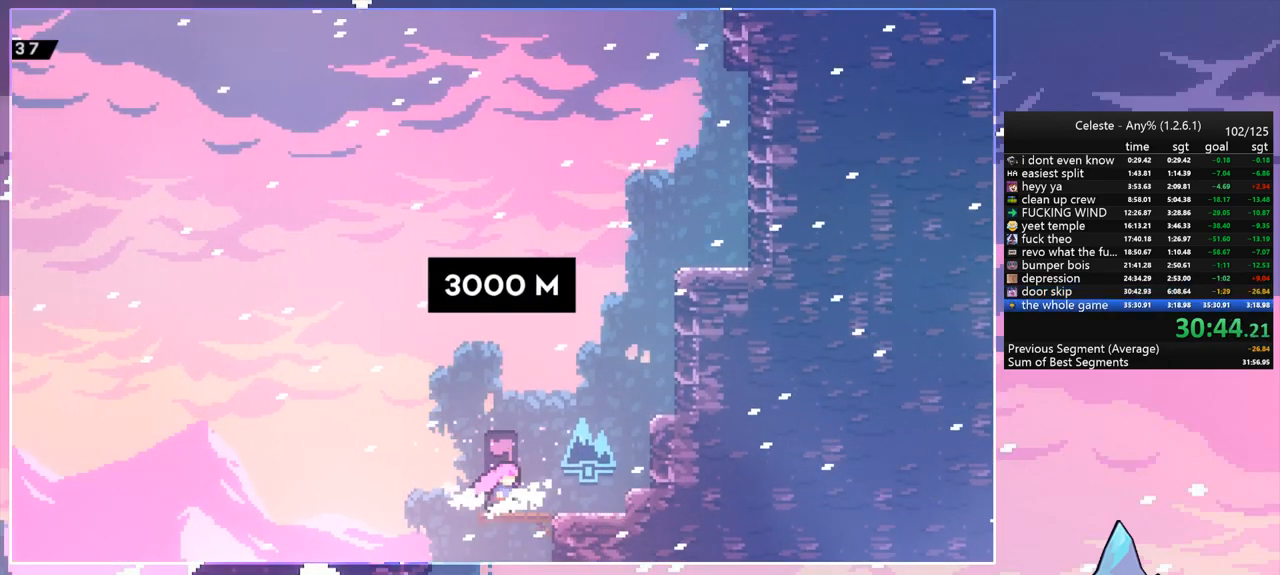
{"keys": ["right", "up"], "events": [[67, "jump", "down"], [117, "right", "up"], [117, "up", "down"], [167, "dash", "down"], [200, "jump", "up"], [300, "dash", "up"], [350, "right", "down"], [400, "dash", "down"], [483, "dash", "up"]]}
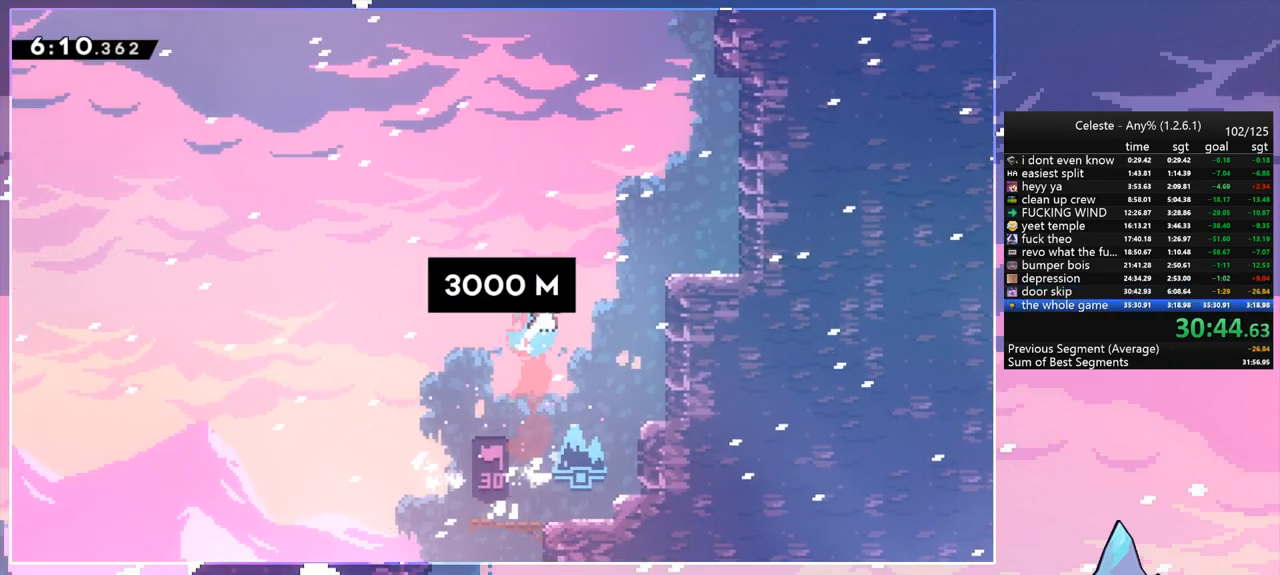
{"keys": ["up"], "events": [[33, "up", "up"], [367, "right", "up"], [450, "up", "down"]]}
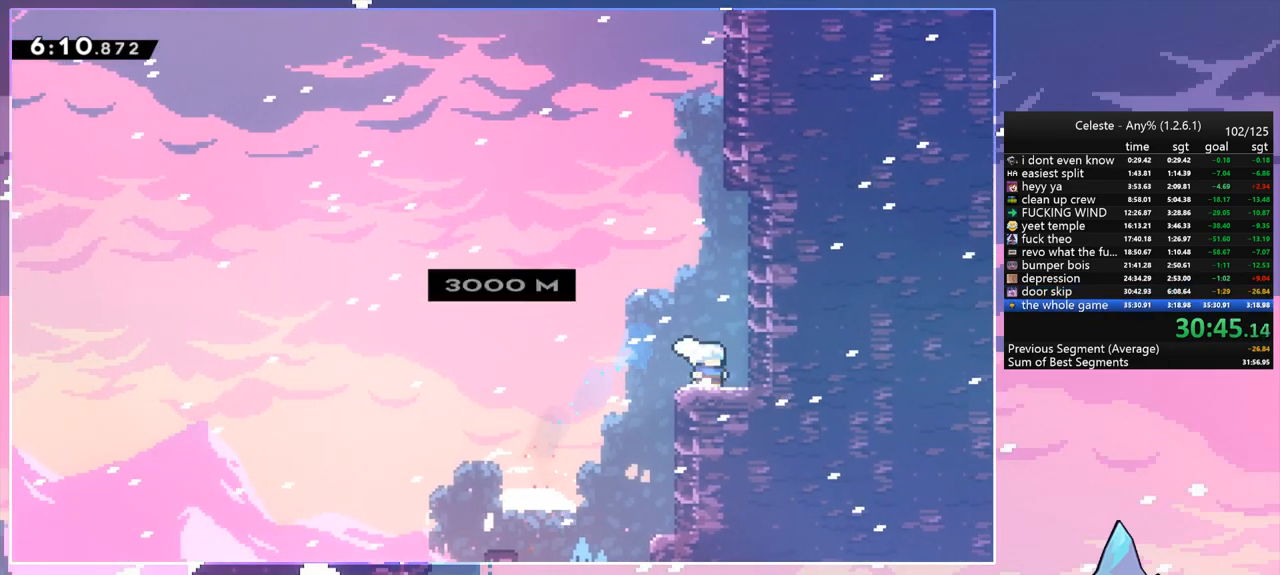
{"keys": ["jump", "left"], "events": [[50, "jump", "down"], [150, "dash", "down"], [183, "jump", "up"], [383, "jump", "down"], [383, "left", "down"], [467, "dash", "up"], [467, "up", "up"]]}
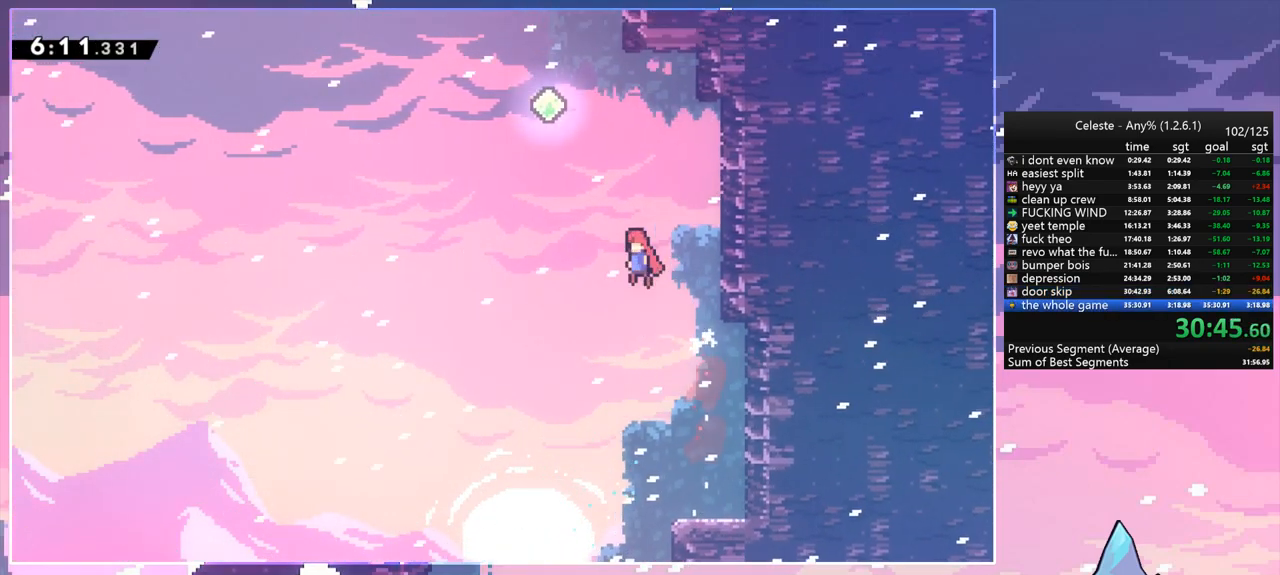
{"keys": ["right", "up"], "events": [[200, "up", "down"], [250, "dash", "down"], [250, "jump", "up"], [250, "left", "up"], [400, "dash", "up"], [433, "right", "down"]]}
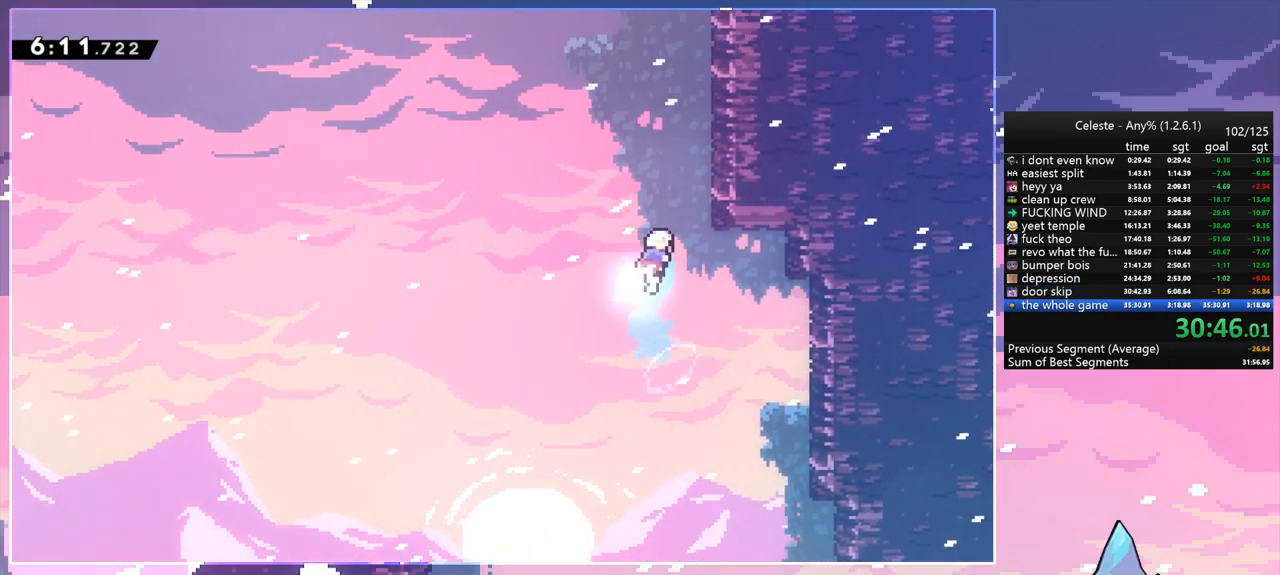
{"keys": ["dash", "jump", "left", "up"], "events": [[267, "dash", "down"], [267, "right", "up"], [450, "jump", "down"], [500, "left", "down"]]}
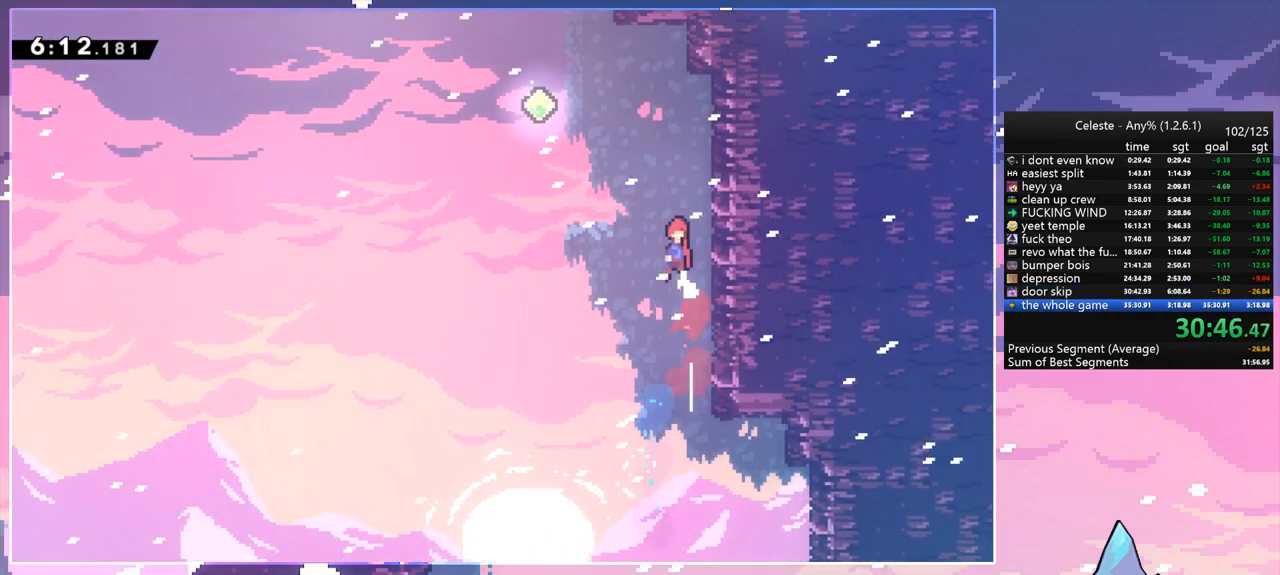
{"keys": ["dash", "up"], "events": [[50, "dash", "up"], [50, "up", "up"], [333, "dash", "down"], [333, "left", "up"], [333, "up", "down"], [383, "jump", "up"]]}
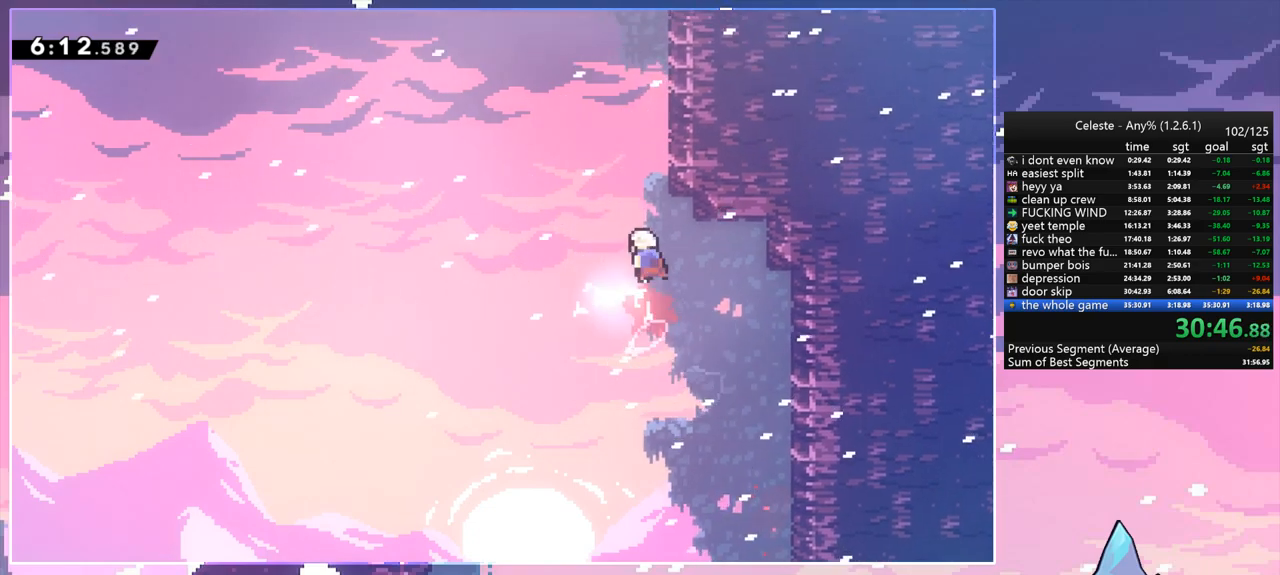
{"keys": ["dash", "jump", "left", "up"], "events": [[17, "dash", "up"], [117, "right", "down"], [200, "dash", "down"], [200, "right", "up"], [433, "jump", "down"], [483, "left", "down"]]}